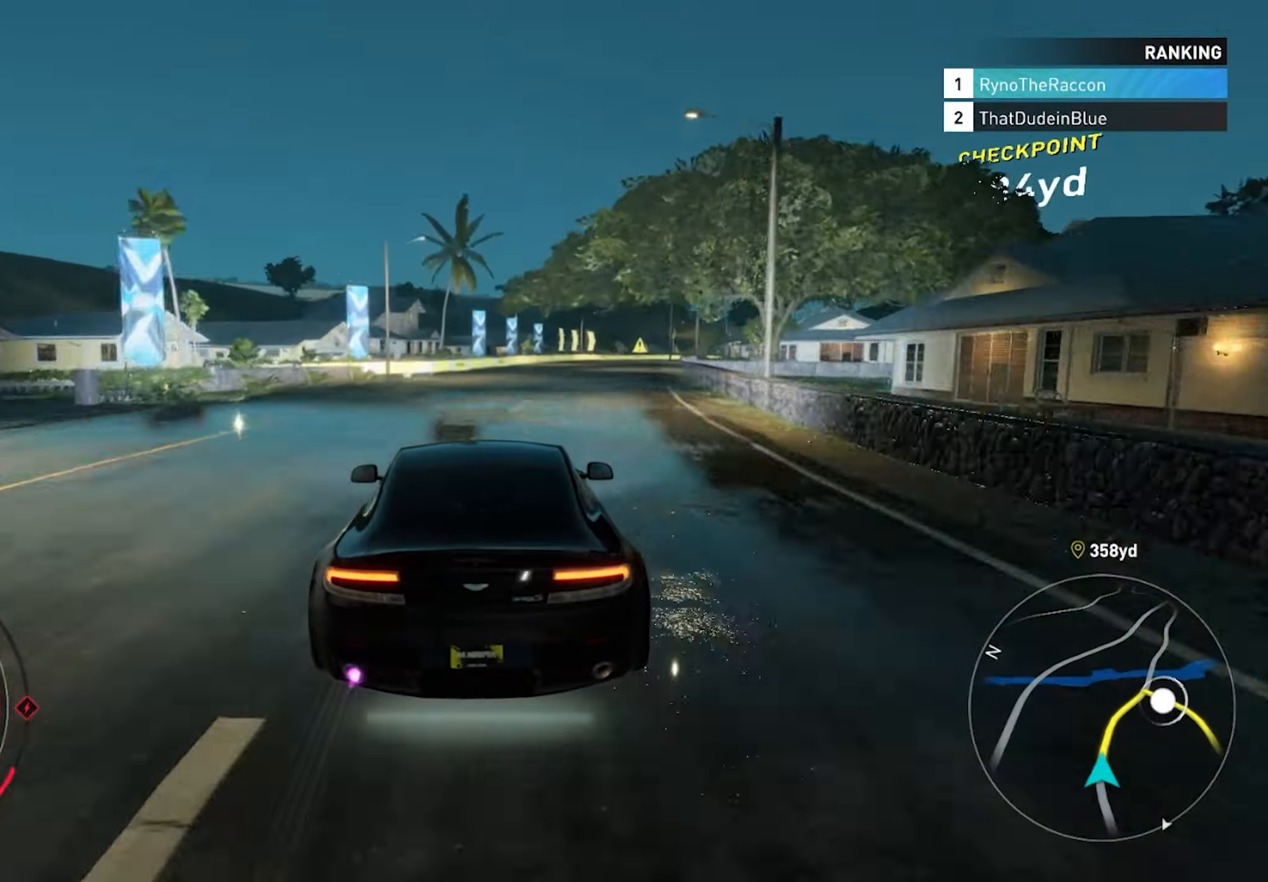
Gameplay with a controller (PlayStation layout); each line is a JSON object with the inputs held at the frame after it. "events" lists button and stick changes between this image and that frame as [ms after this image, input, new state], when the widget could be followed in between.
{"buttons": ["R2"], "left_stick": "center", "right_stick": "center", "events": []}
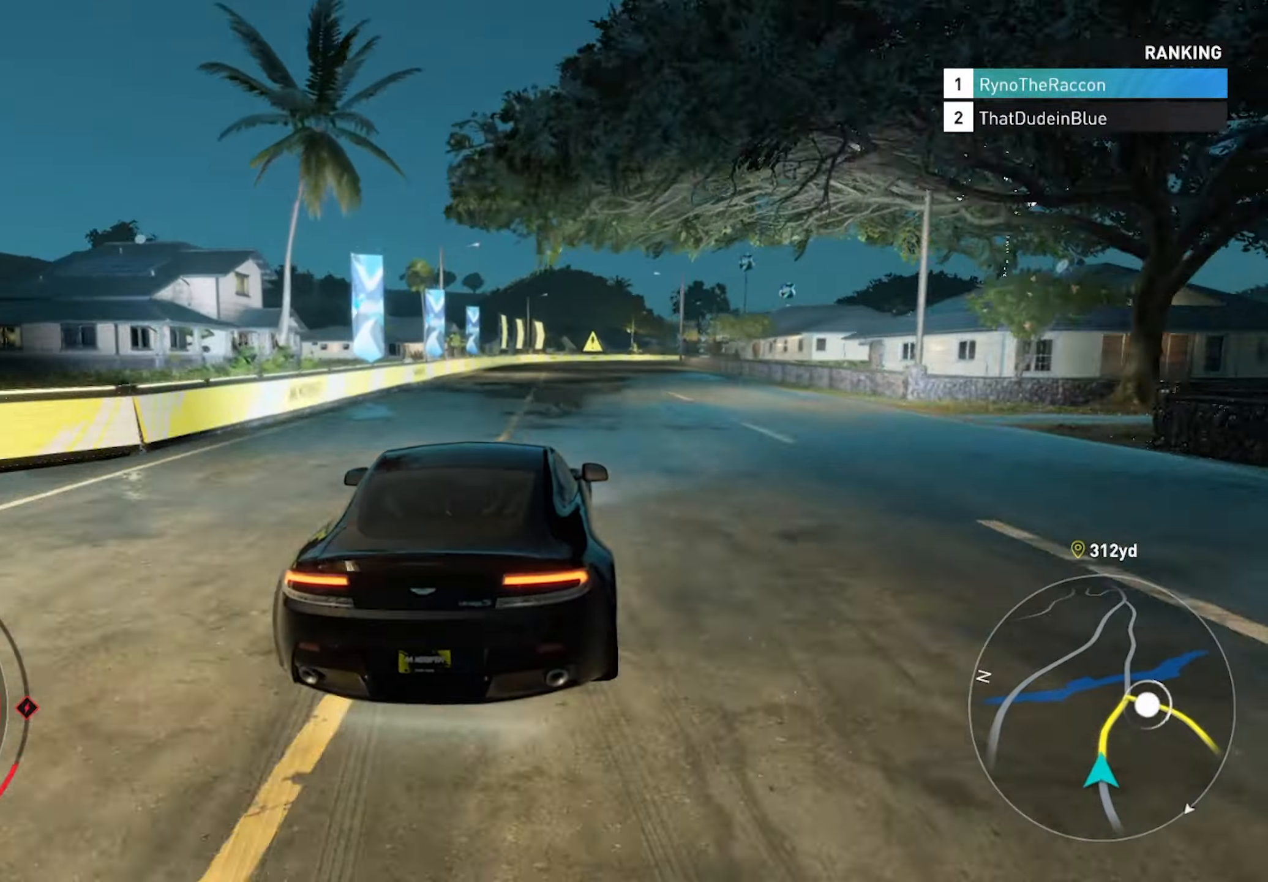
{"buttons": ["R2"], "left_stick": "right", "right_stick": "center", "events": [[150, "left_stick", "right"]]}
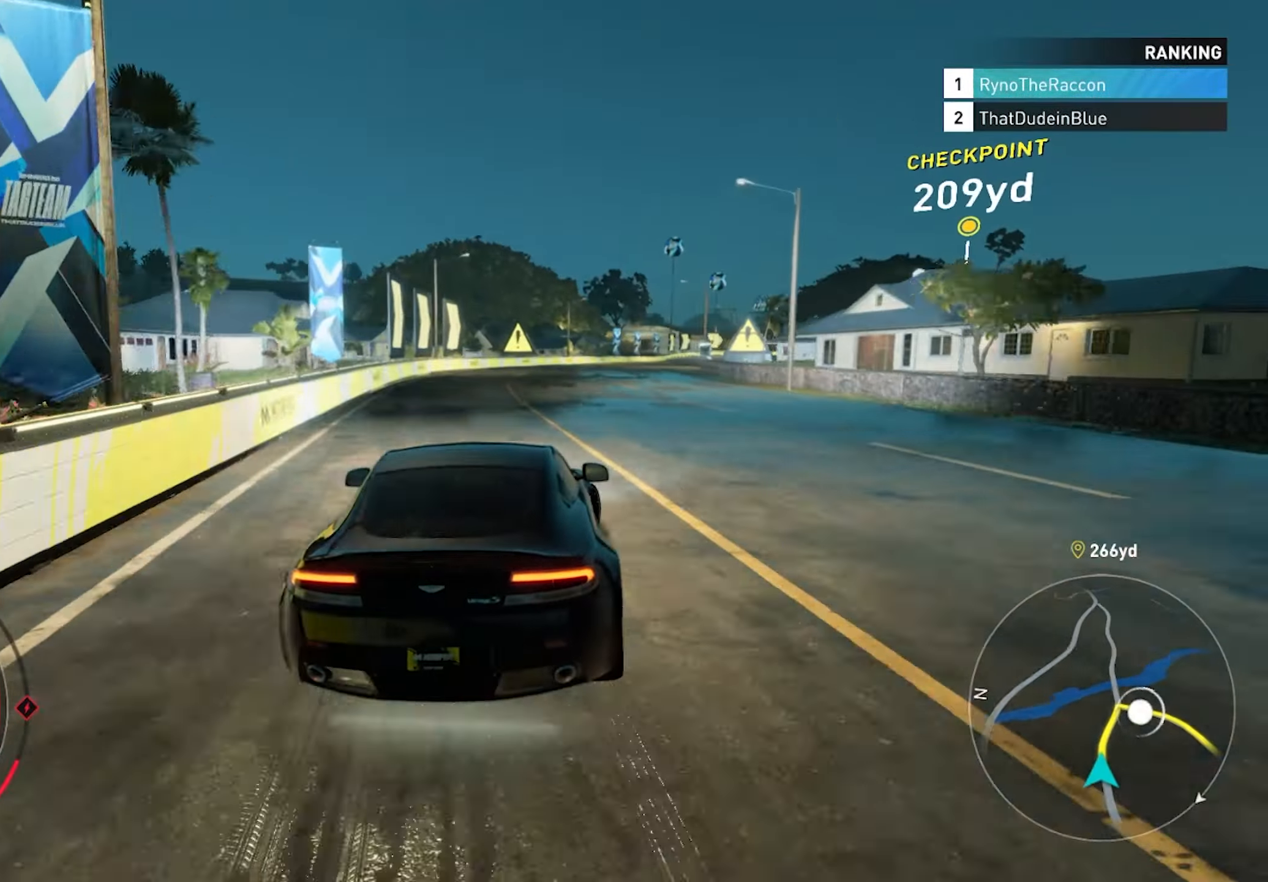
{"buttons": ["R2"], "left_stick": "center", "right_stick": "center", "events": [[350, "left_stick", "center"]]}
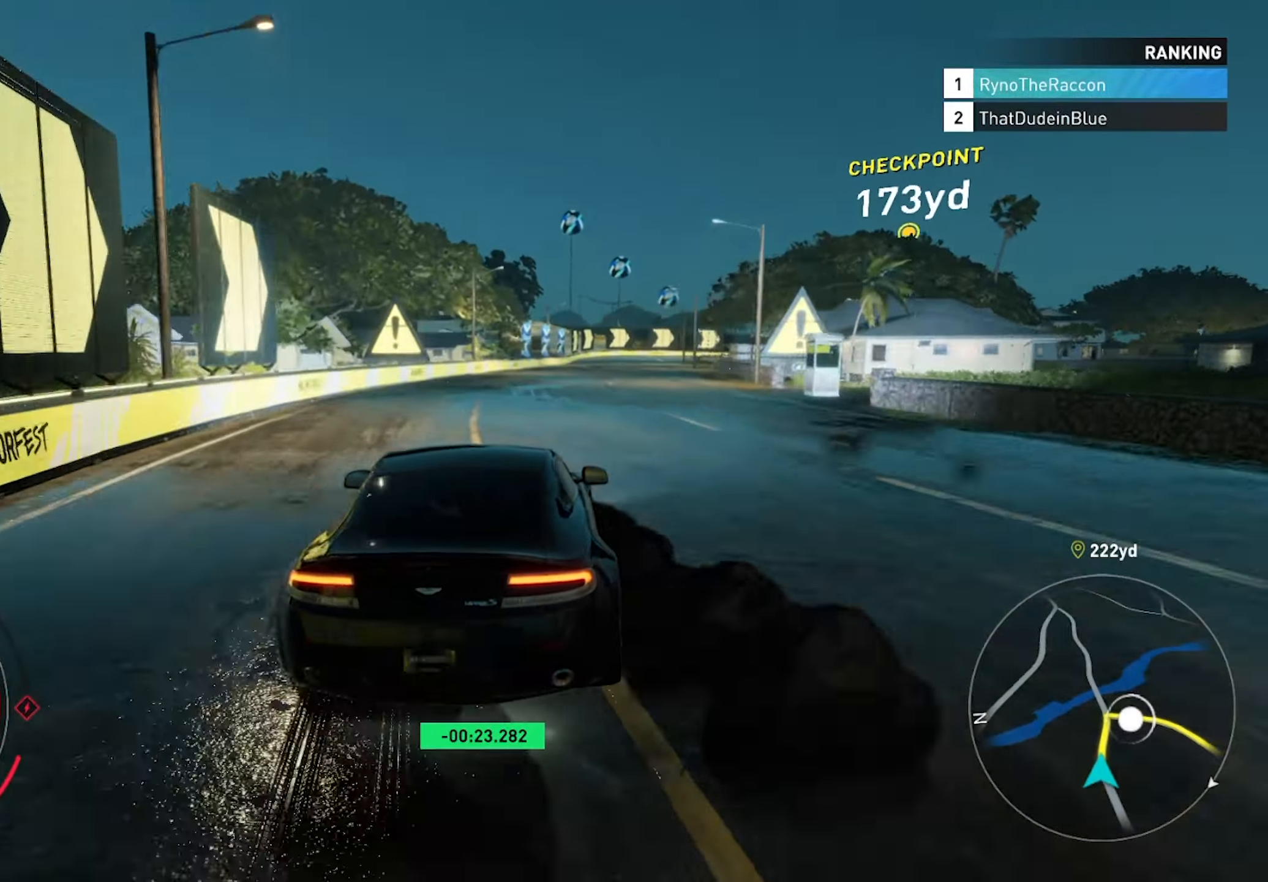
{"buttons": ["L2"], "left_stick": "center", "right_stick": "center", "events": [[217, "right_stick", "right"], [250, "L2", "down"], [250, "R2", "up"], [283, "left_stick", "right"], [300, "right_stick", "center"], [383, "left_stick", "center"]]}
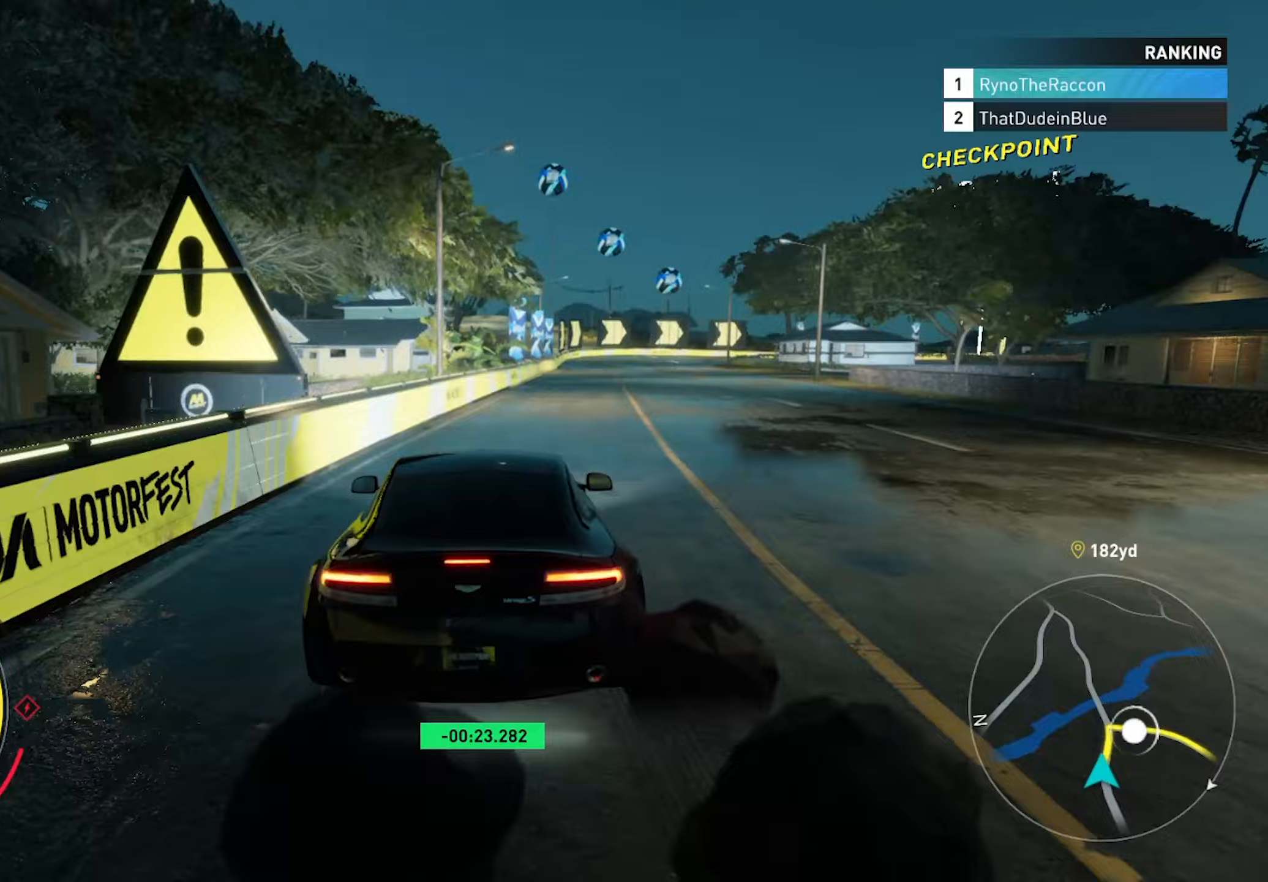
{"buttons": ["L2"], "left_stick": "center", "right_stick": "center", "events": []}
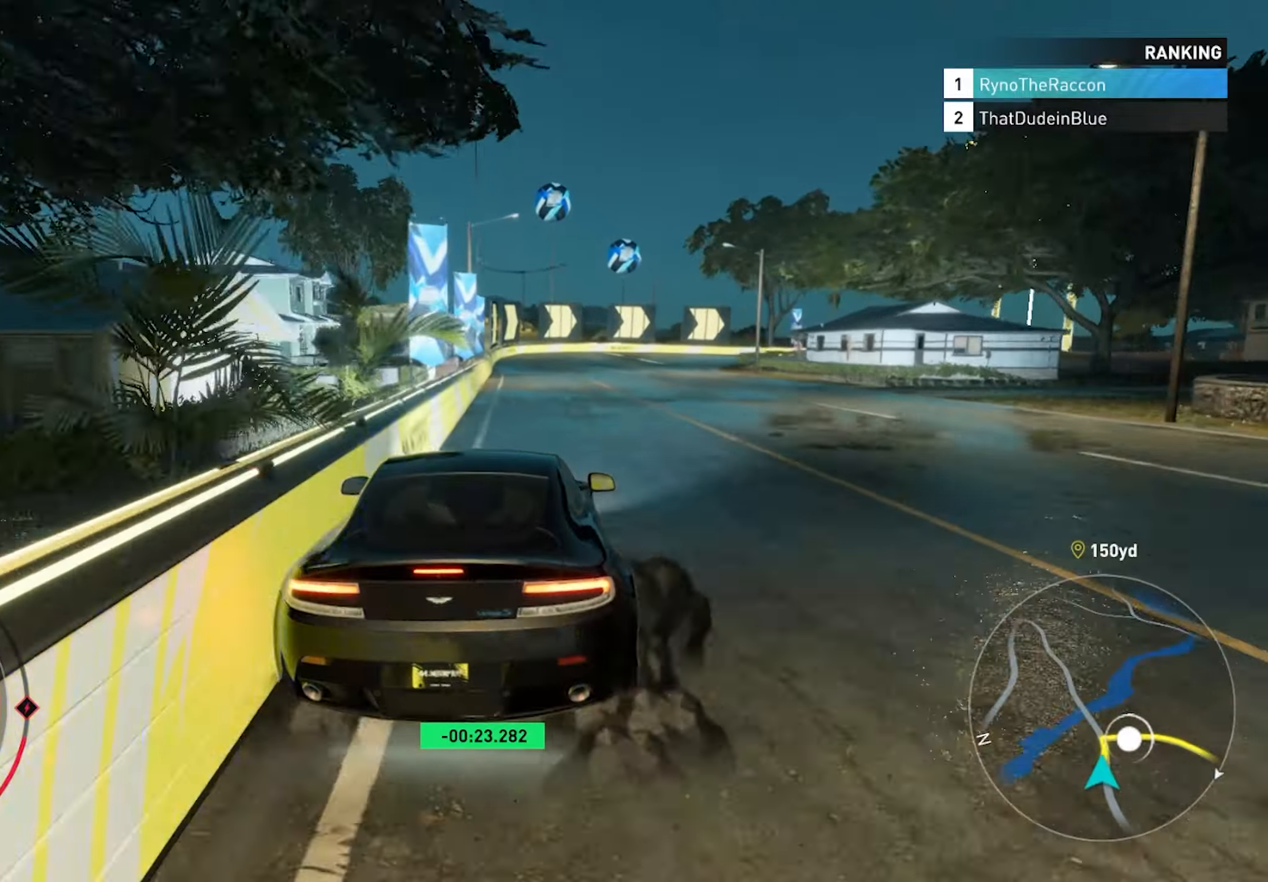
{"buttons": ["R2"], "left_stick": "right", "right_stick": "center", "events": [[33, "left_stick", "right"], [117, "left_stick", "center"], [300, "L2", "up"], [483, "R2", "down"], [500, "left_stick", "right"]]}
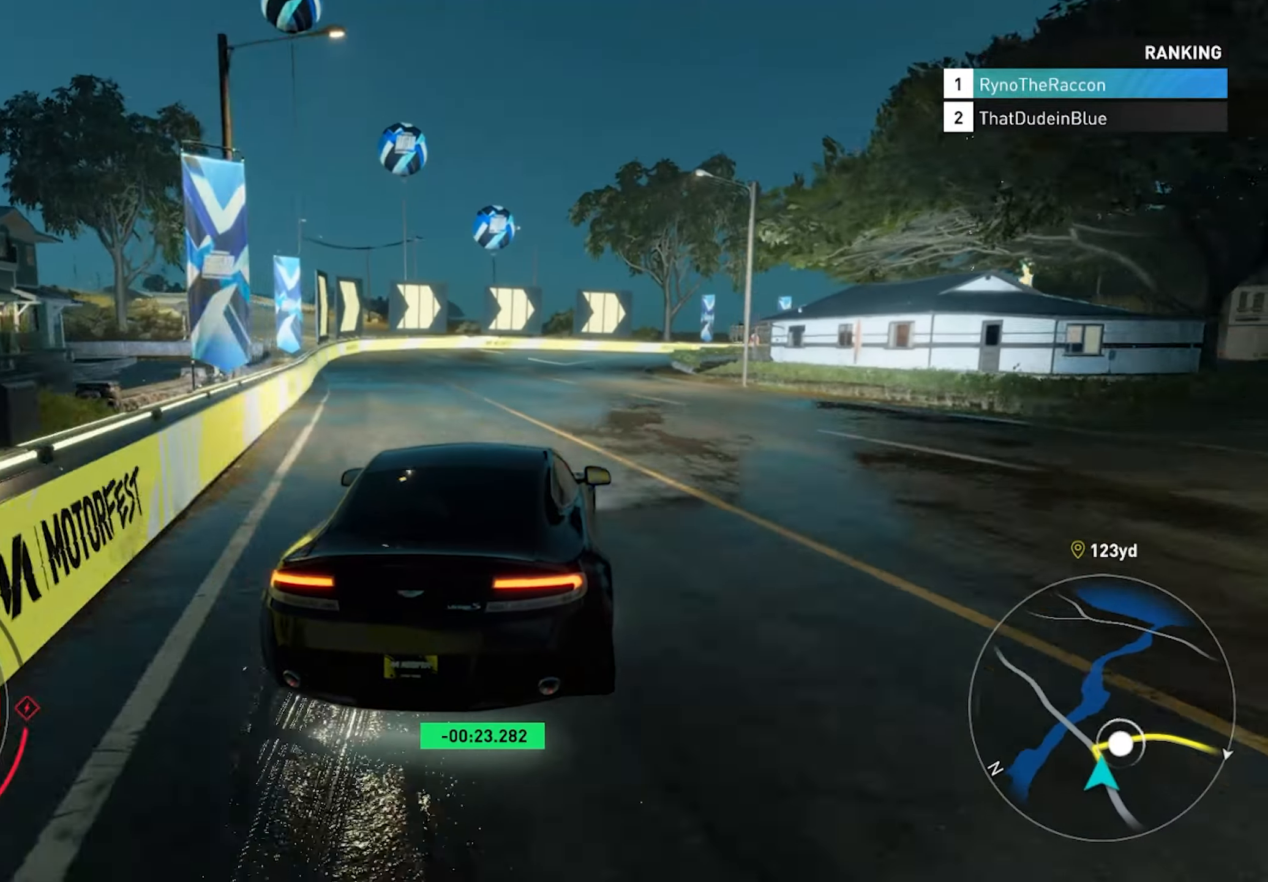
{"buttons": [], "left_stick": "right", "right_stick": "center", "events": [[267, "R2", "up"]]}
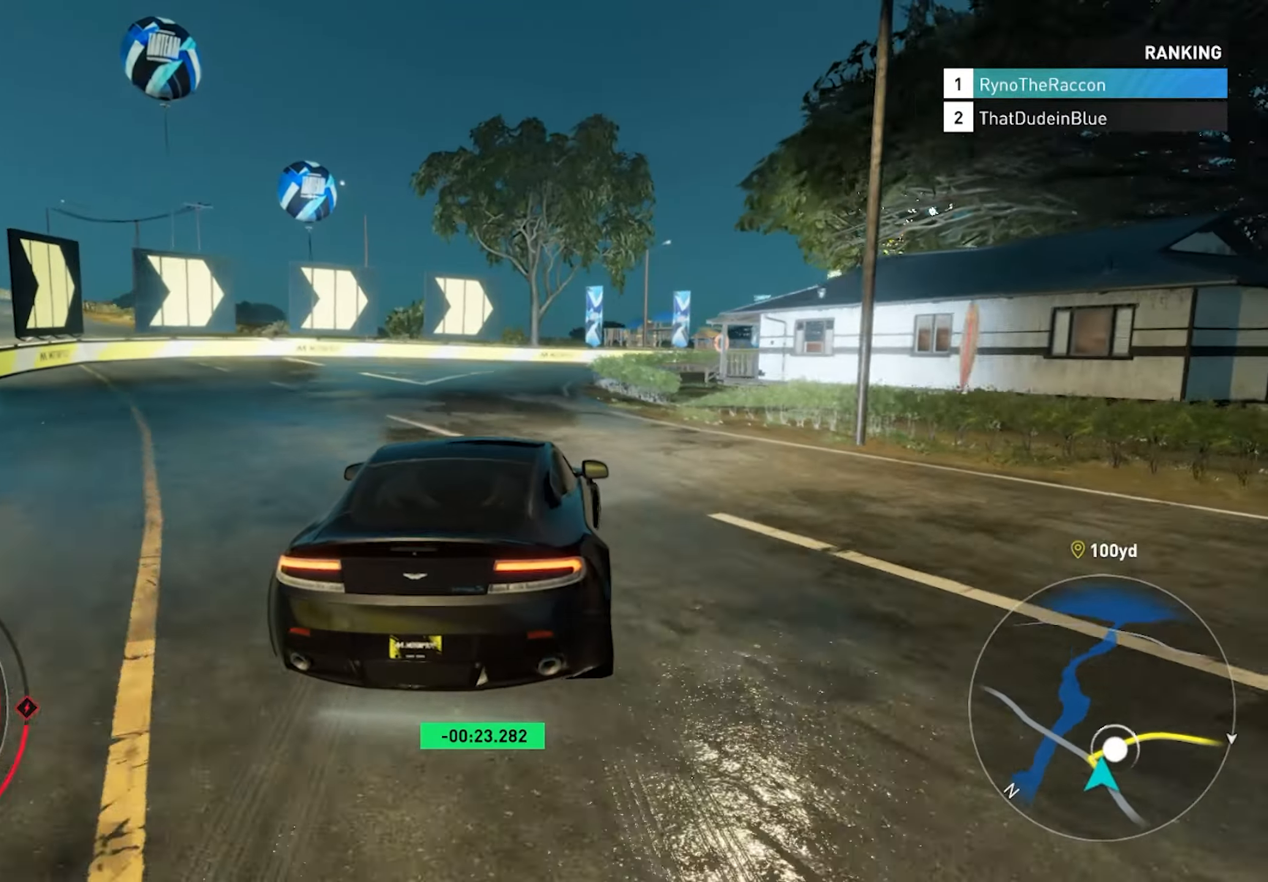
{"buttons": ["R2"], "left_stick": "right", "right_stick": "center", "events": [[333, "R2", "down"]]}
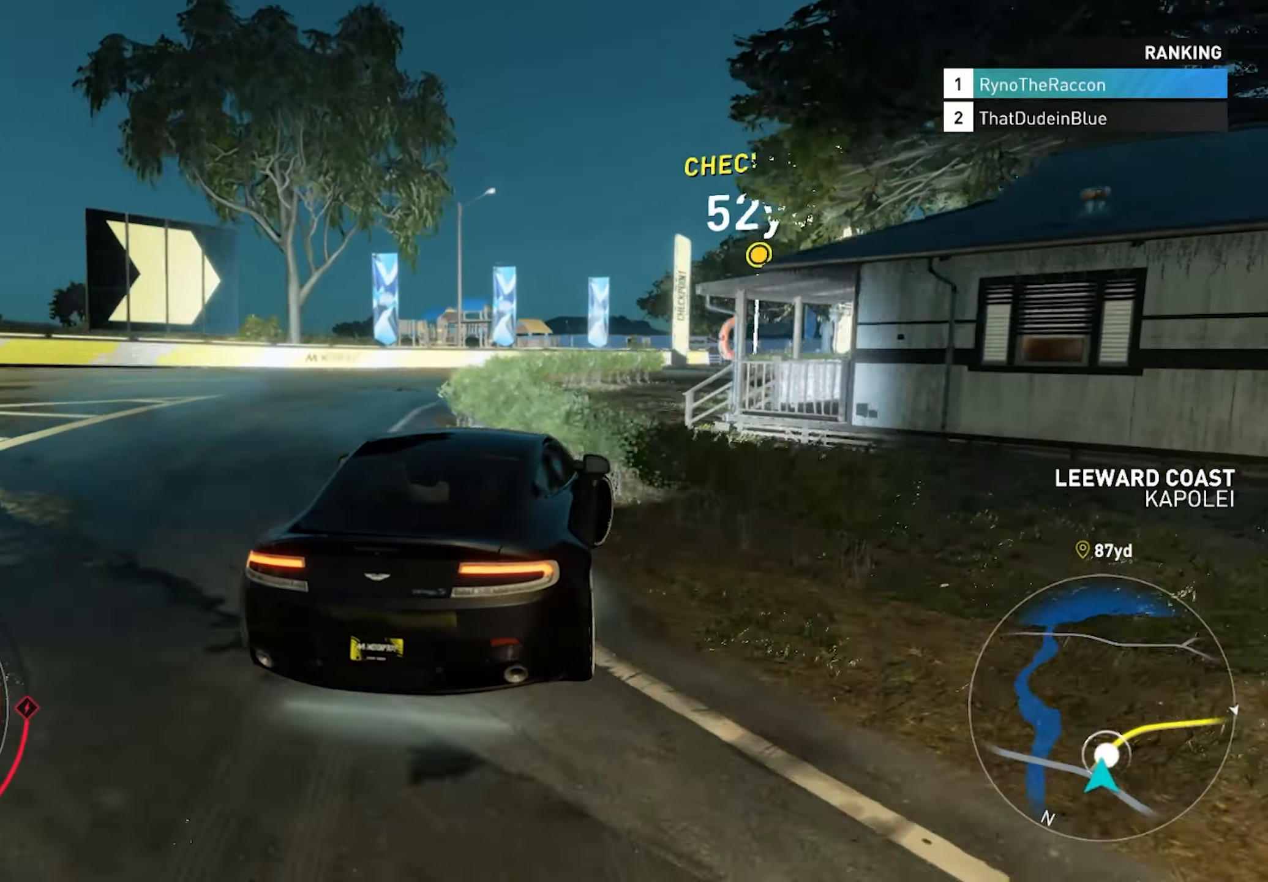
{"buttons": ["R2"], "left_stick": "center", "right_stick": "center", "events": [[17, "left_stick", "center"]]}
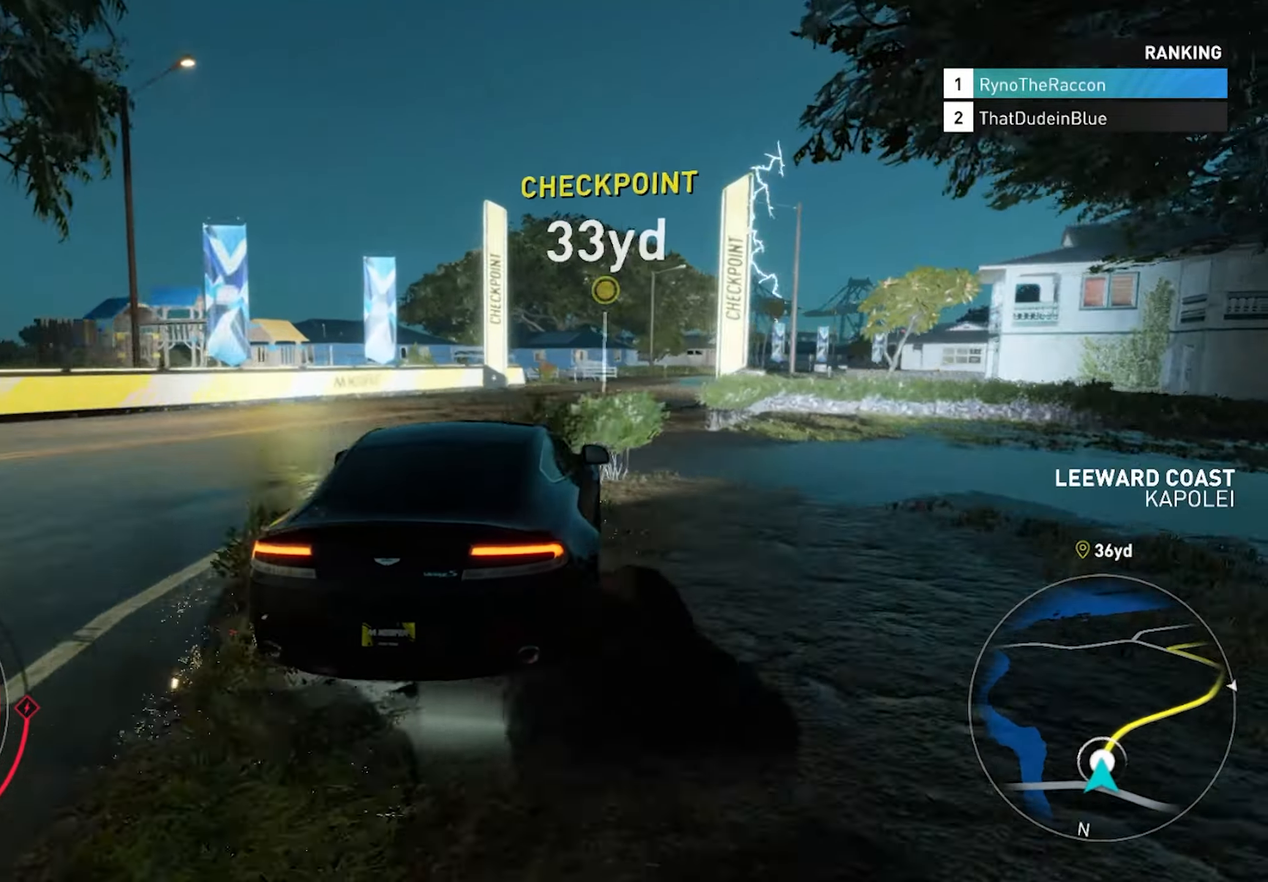
{"buttons": ["R2"], "left_stick": "center", "right_stick": "center", "events": []}
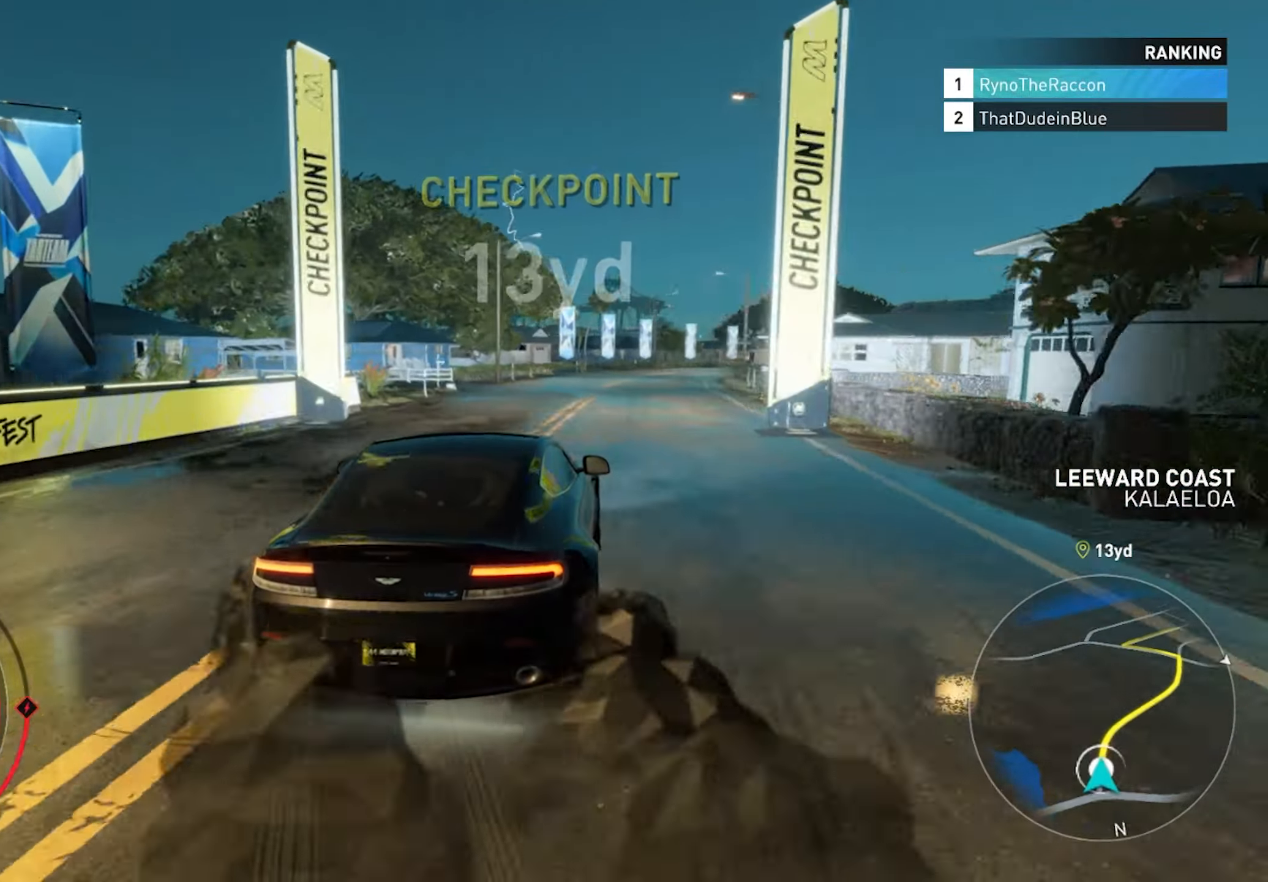
{"buttons": ["R2"], "left_stick": "center", "right_stick": "center", "events": []}
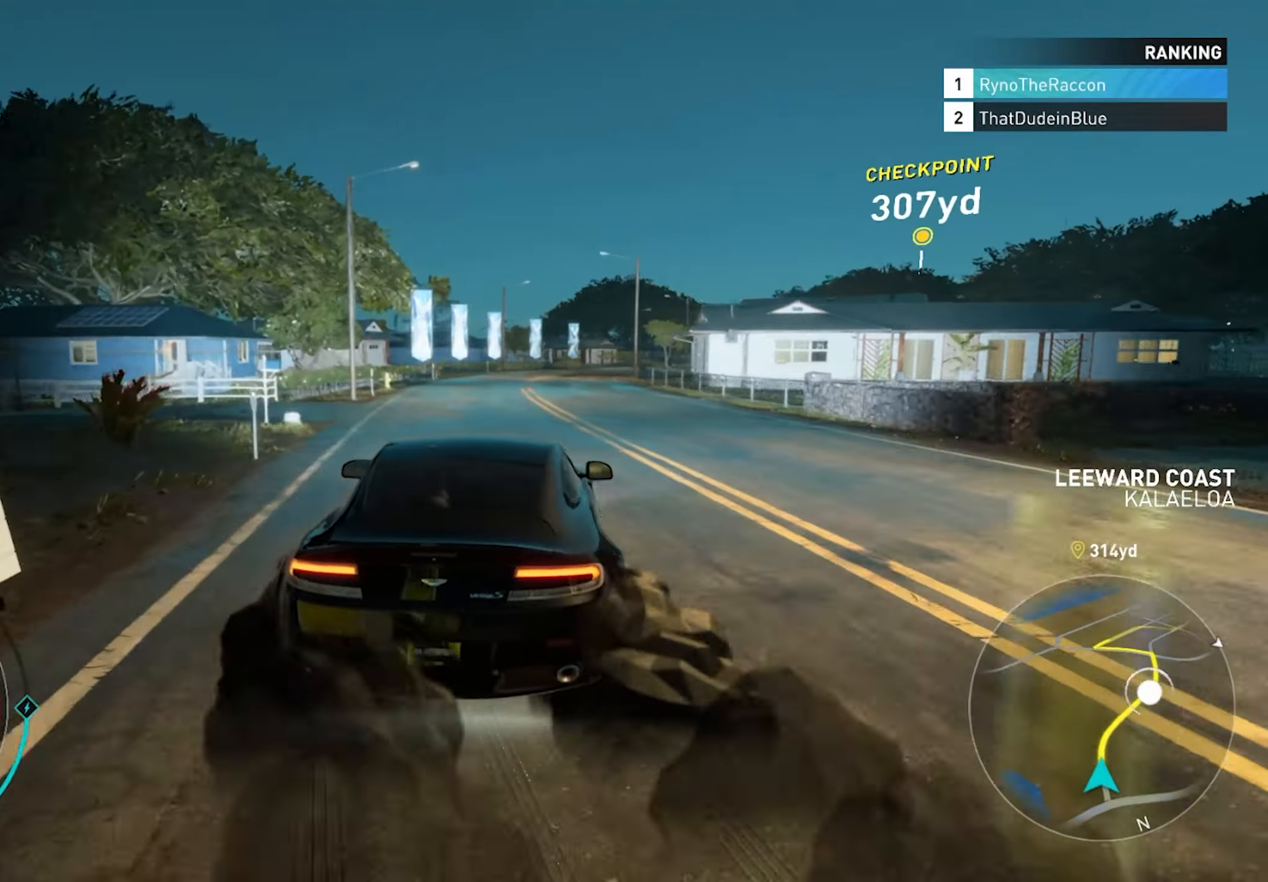
{"buttons": ["R2"], "left_stick": "right", "right_stick": "center", "events": [[100, "left_stick", "right"]]}
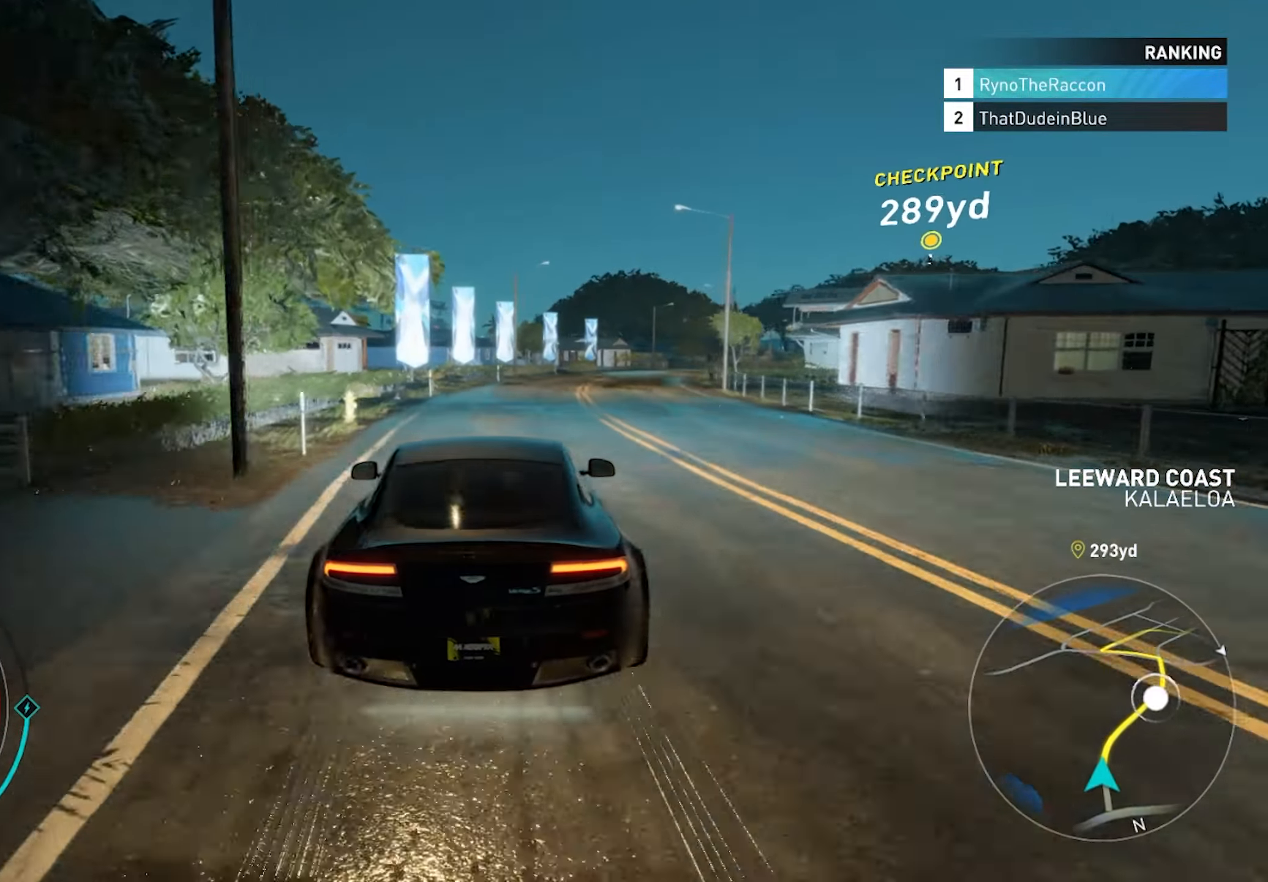
{"buttons": ["R1", "R2"], "left_stick": "center", "right_stick": "center", "events": [[100, "left_stick", "center"], [467, "R1", "down"]]}
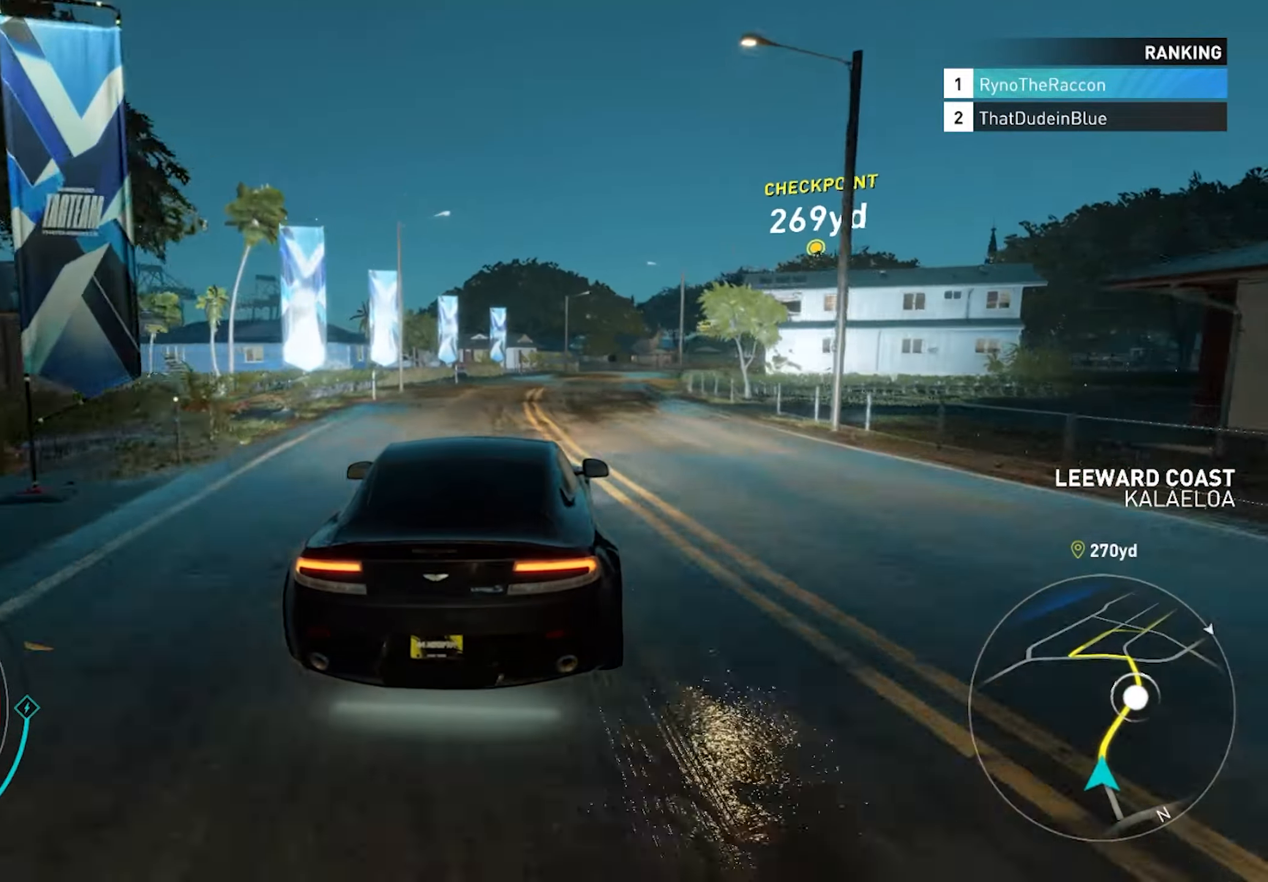
{"buttons": ["CROSS", "R2"], "left_stick": "center", "right_stick": "center", "events": [[100, "R1", "up"], [233, "CROSS", "down"]]}
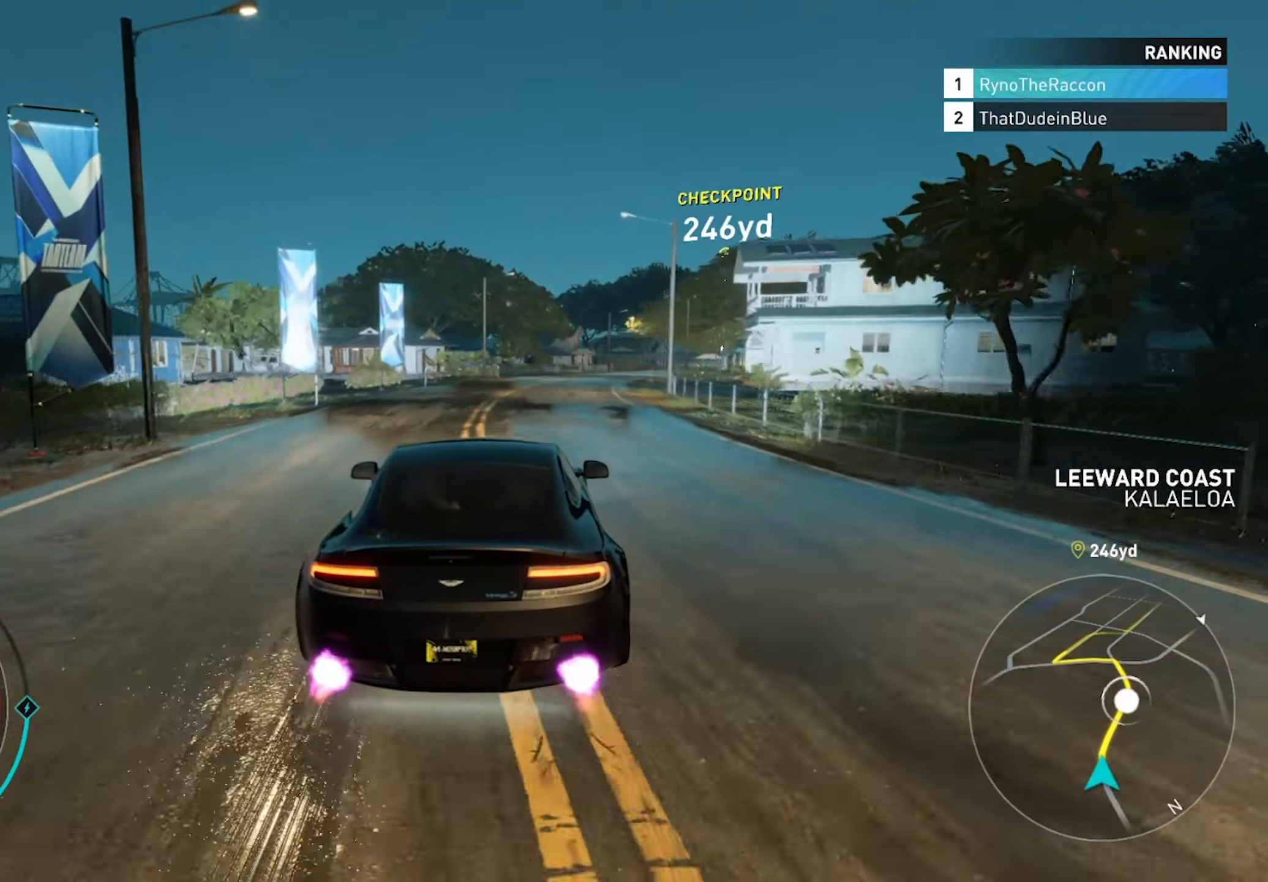
{"buttons": ["R2"], "left_stick": "center", "right_stick": "center", "events": [[183, "CROSS", "up"]]}
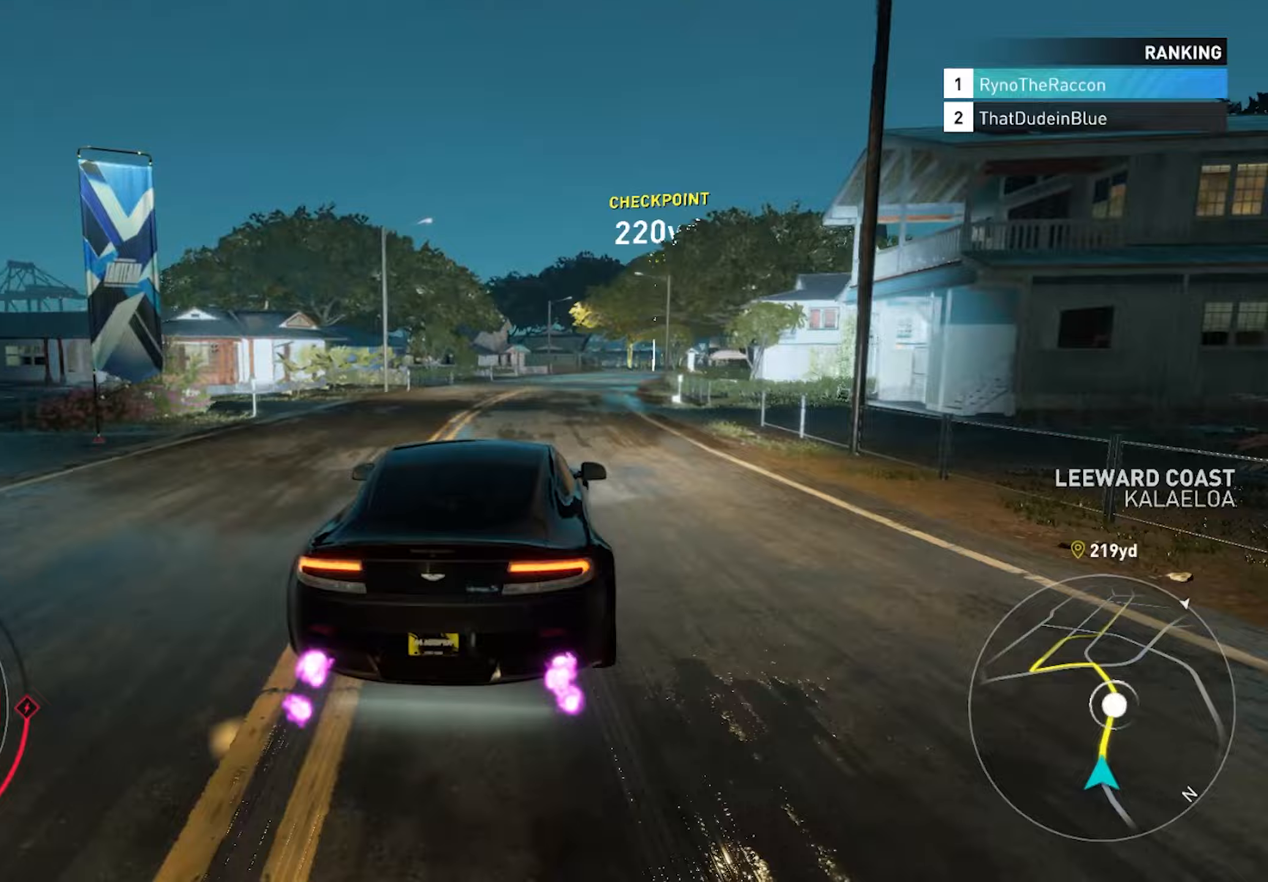
{"buttons": ["R1", "R2"], "left_stick": "center", "right_stick": "center", "events": [[417, "R1", "down"]]}
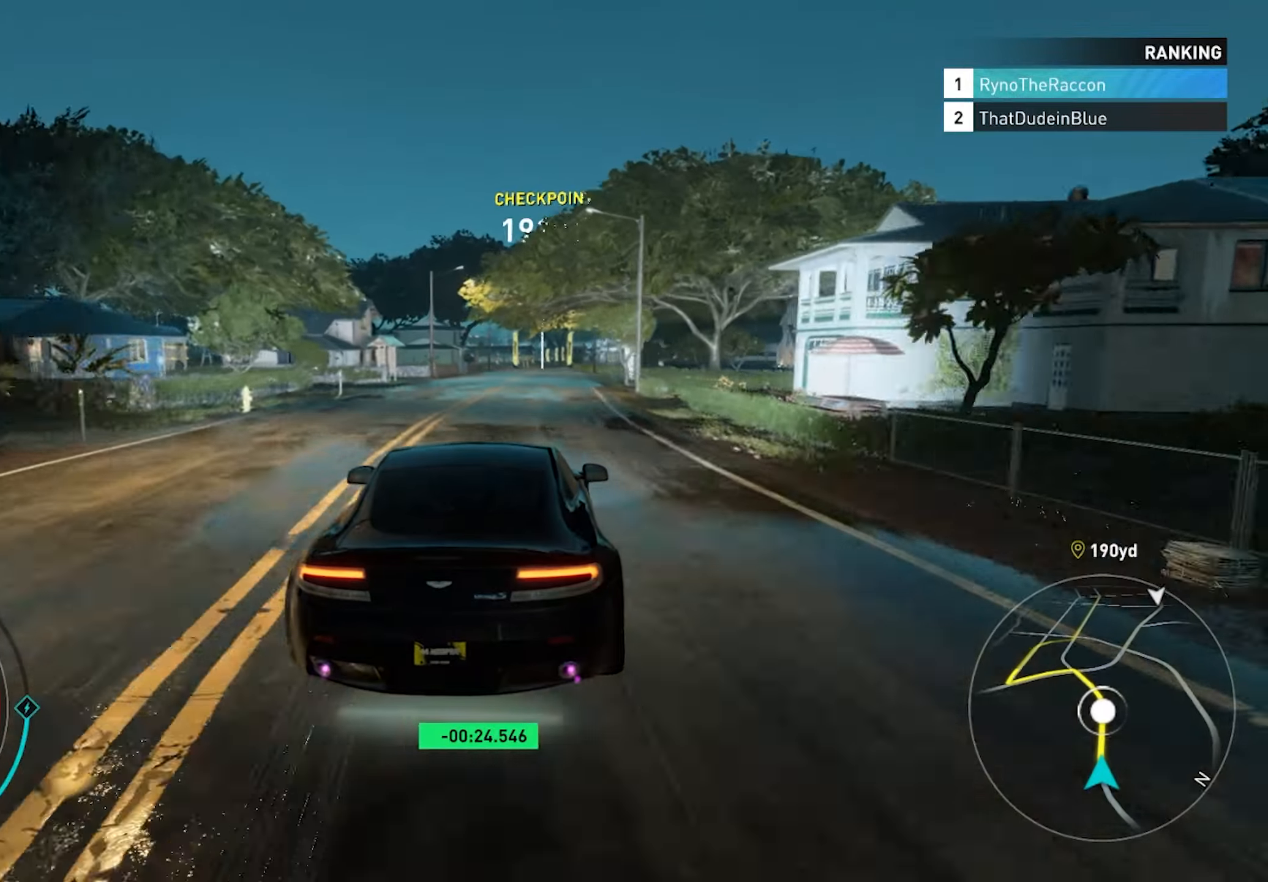
{"buttons": ["CROSS", "R2"], "left_stick": "center", "right_stick": "center", "events": [[83, "R1", "up"], [100, "CROSS", "down"]]}
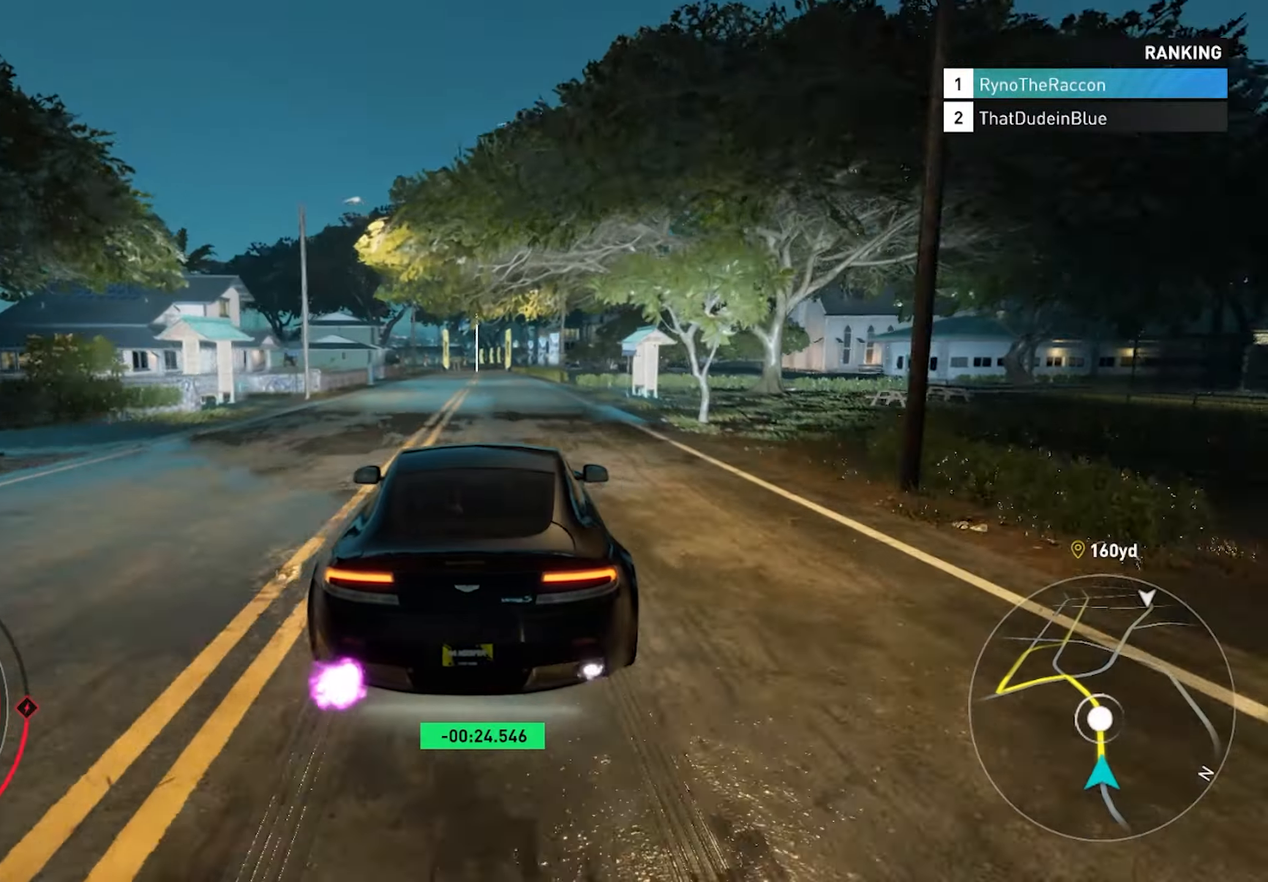
{"buttons": ["CROSS", "R2"], "left_stick": "center", "right_stick": "center", "events": [[383, "CROSS", "up"], [483, "CROSS", "down"]]}
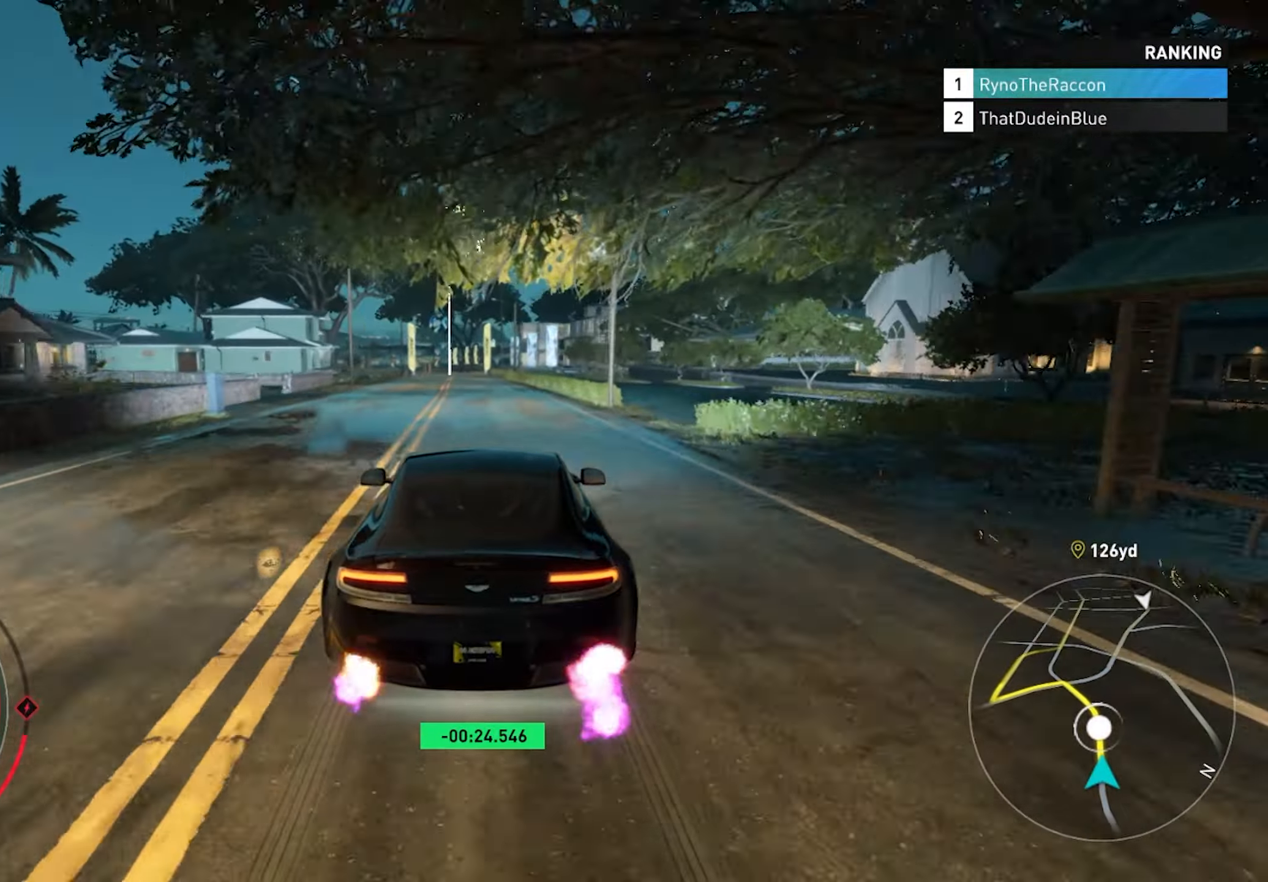
{"buttons": ["CROSS", "R2"], "left_stick": "center", "right_stick": "center", "events": []}
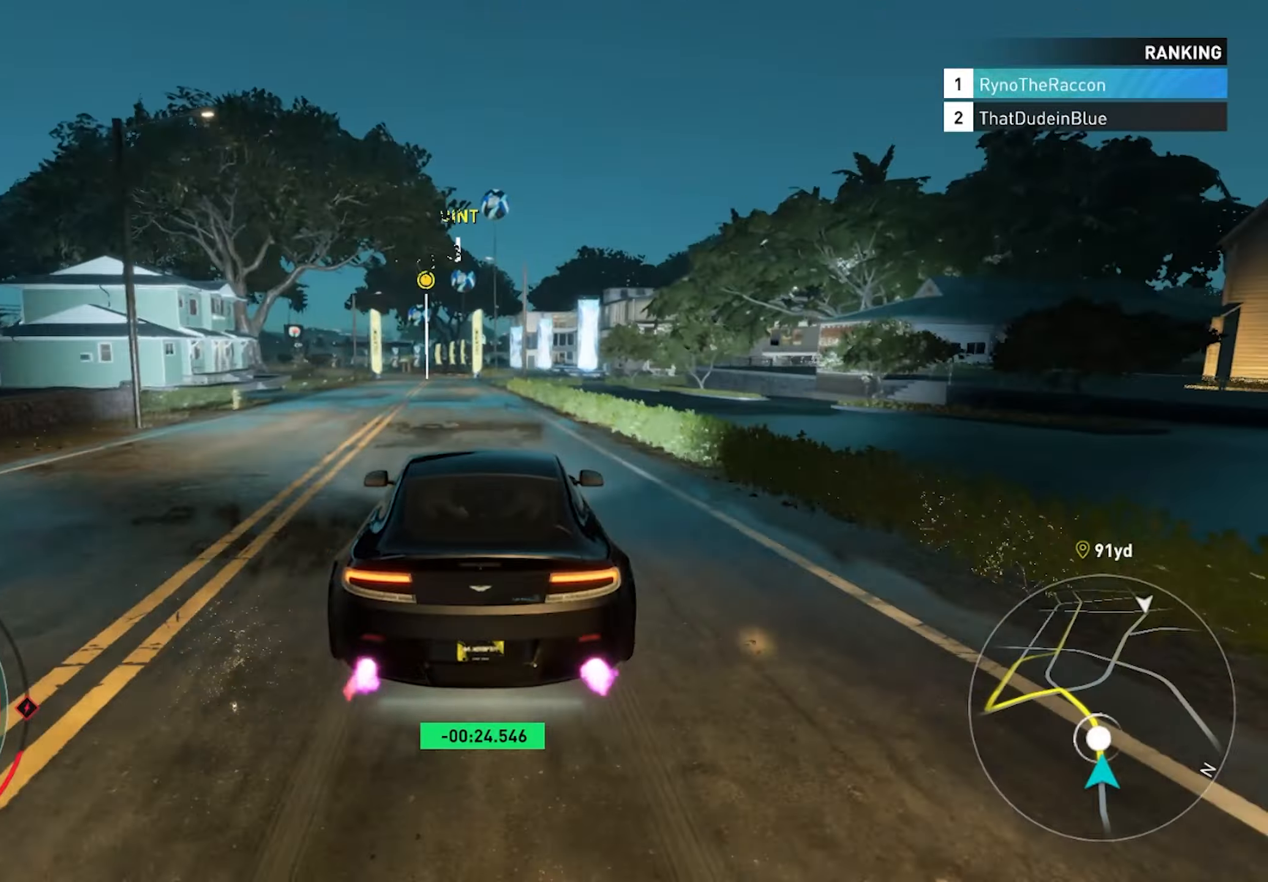
{"buttons": ["R2"], "left_stick": "center", "right_stick": "center", "events": [[17, "CROSS", "up"]]}
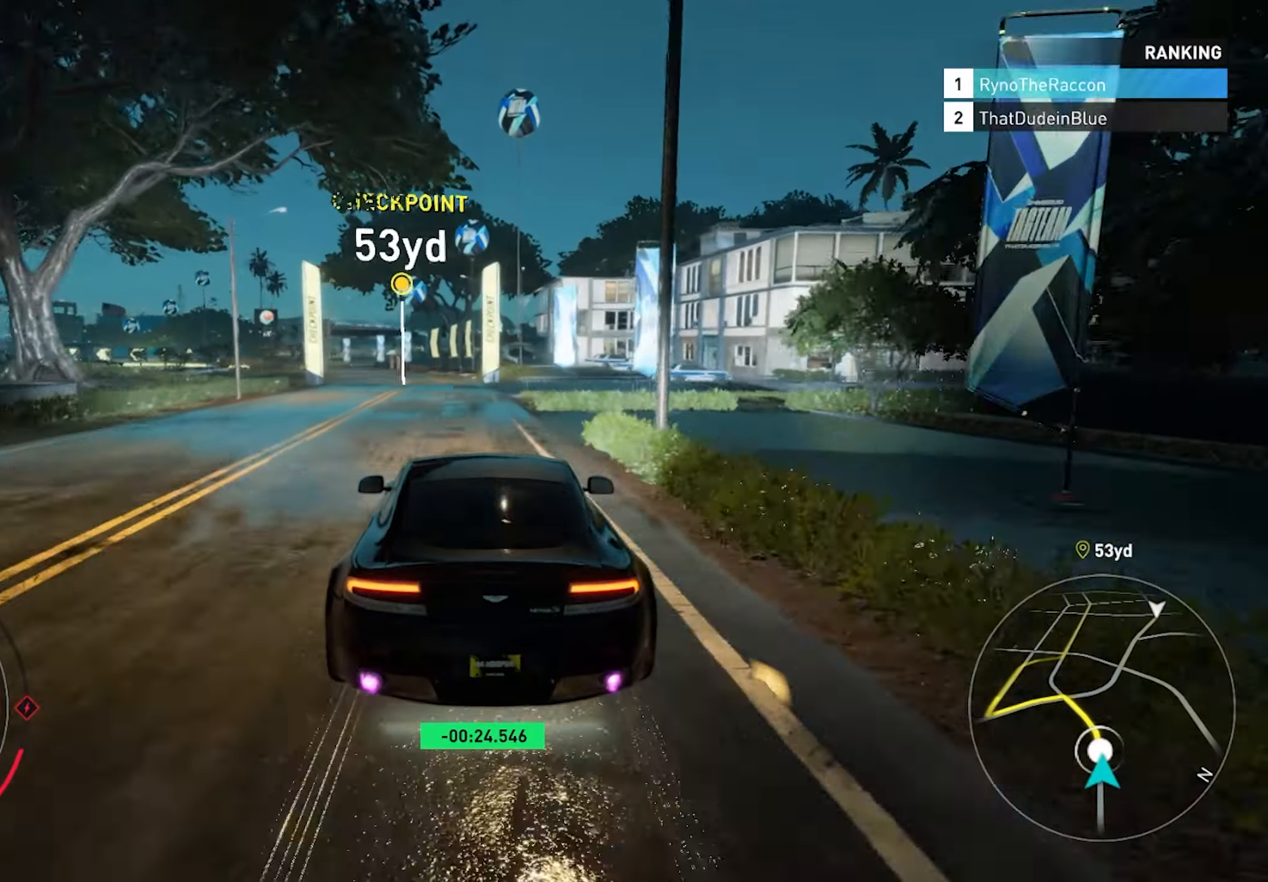
{"buttons": ["R2"], "left_stick": "left", "right_stick": "center", "events": [[450, "left_stick", "left"]]}
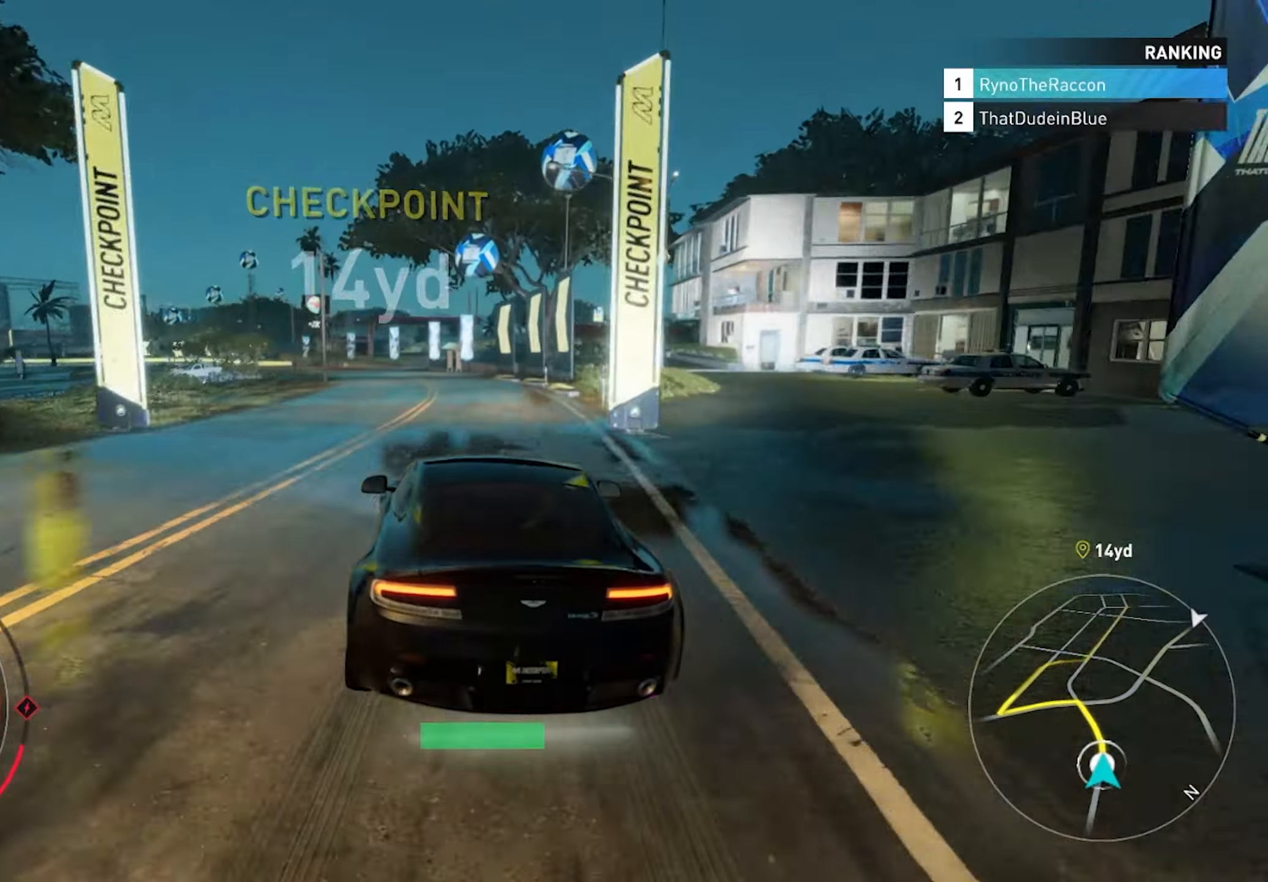
{"buttons": ["R2"], "left_stick": "left", "right_stick": "center", "events": [[250, "left_stick", "center"], [500, "left_stick", "left"]]}
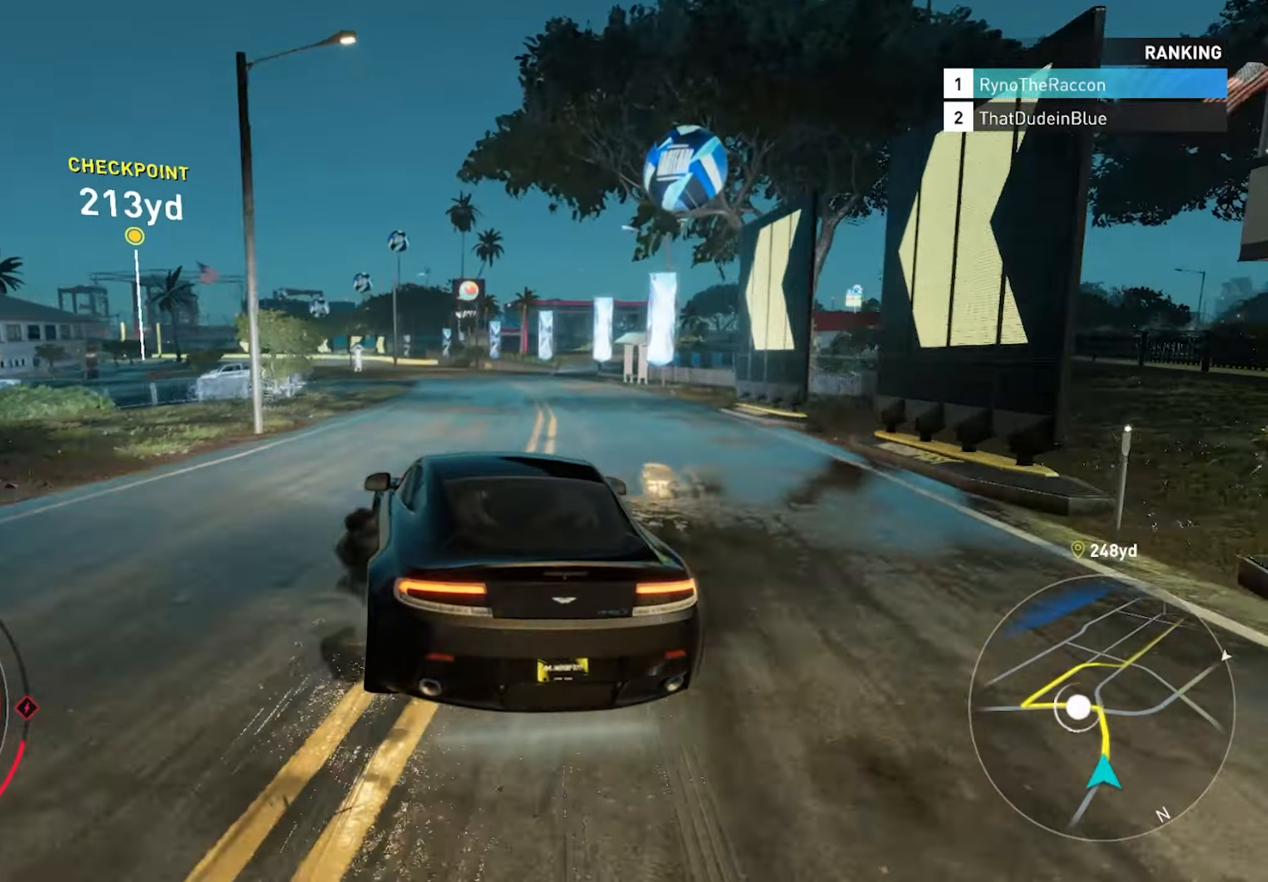
{"buttons": ["R2"], "left_stick": "left", "right_stick": "center", "events": []}
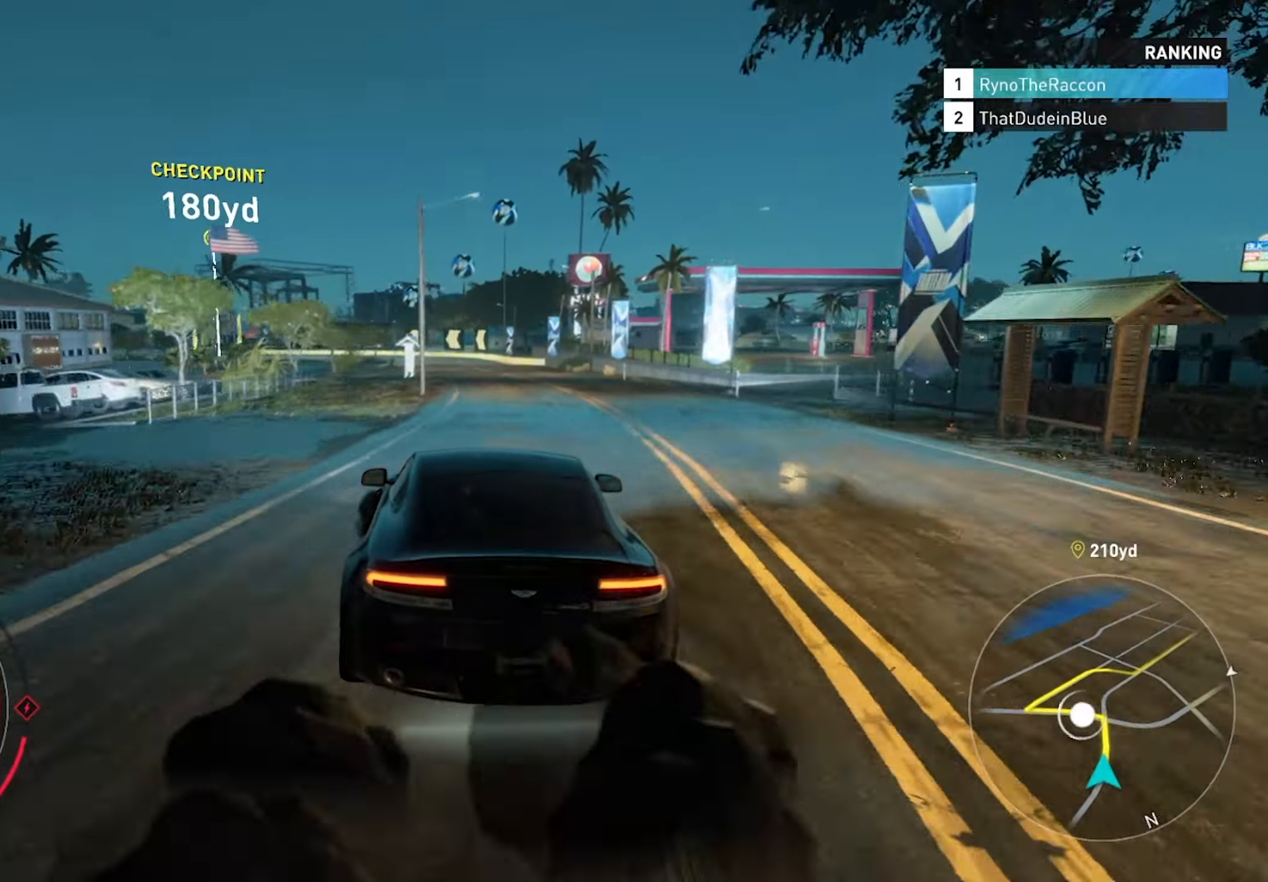
{"buttons": [], "left_stick": "left", "right_stick": "center", "events": [[217, "R2", "up"]]}
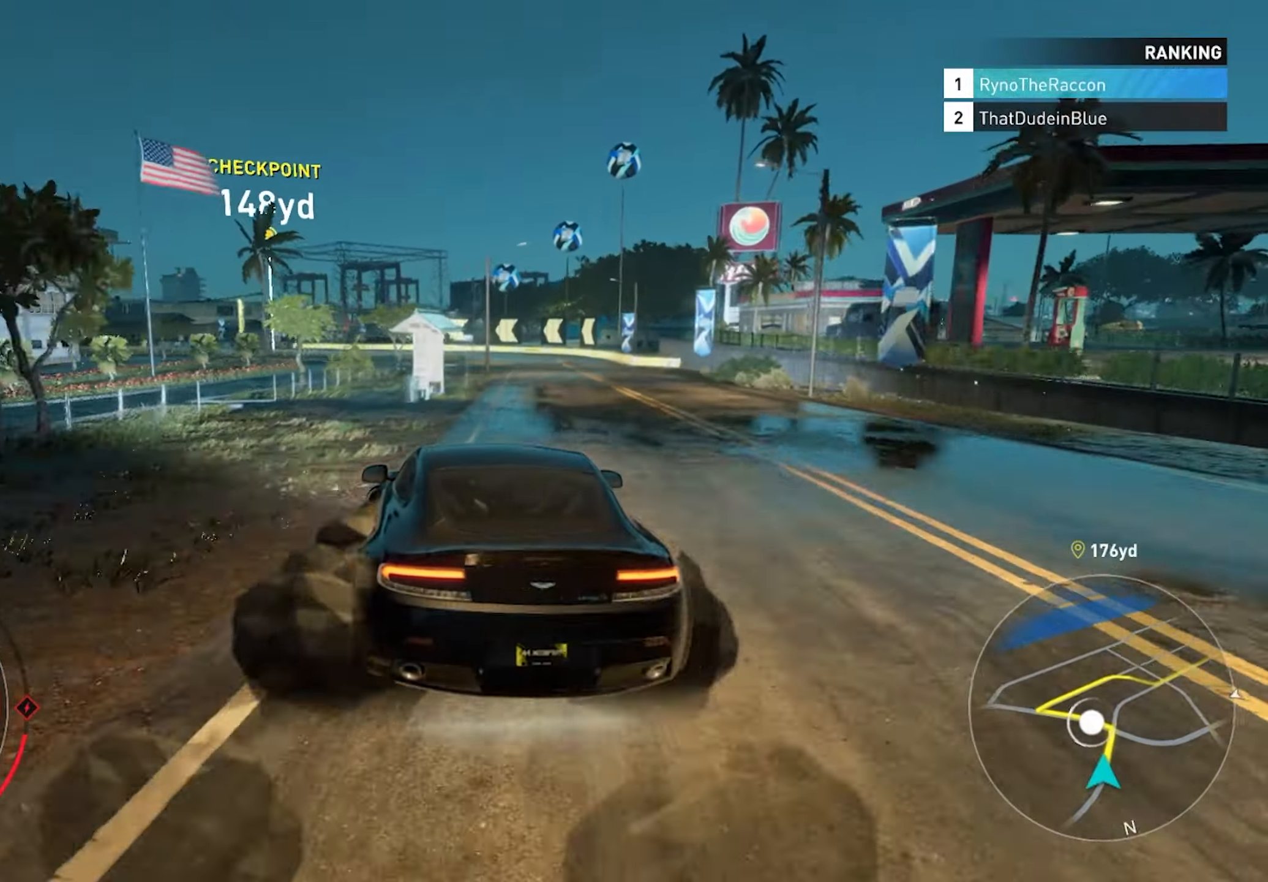
{"buttons": ["R2"], "left_stick": "center", "right_stick": "center", "events": [[50, "R2", "down"], [400, "left_stick", "center"]]}
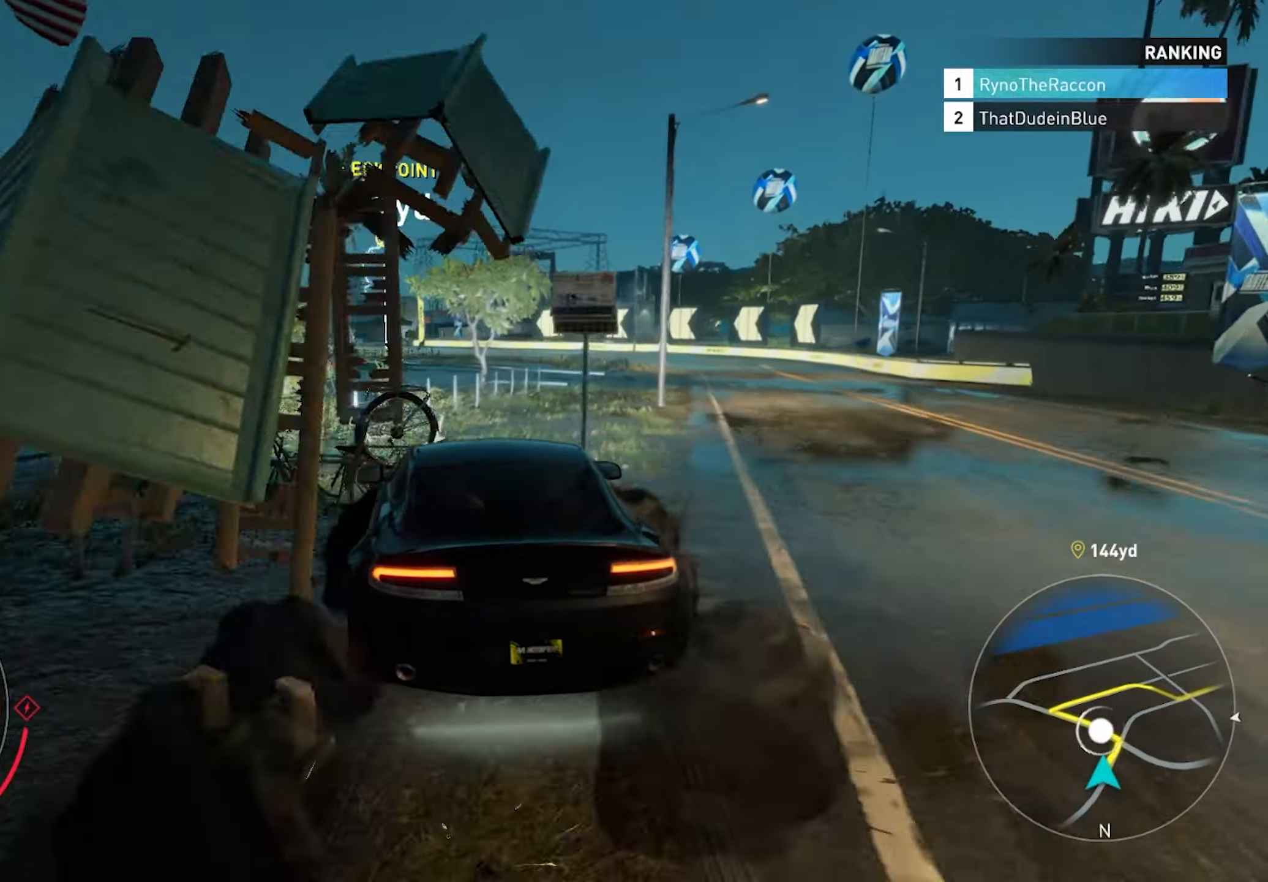
{"buttons": ["CROSS", "R2"], "left_stick": "center", "right_stick": "center", "events": [[117, "CROSS", "down"]]}
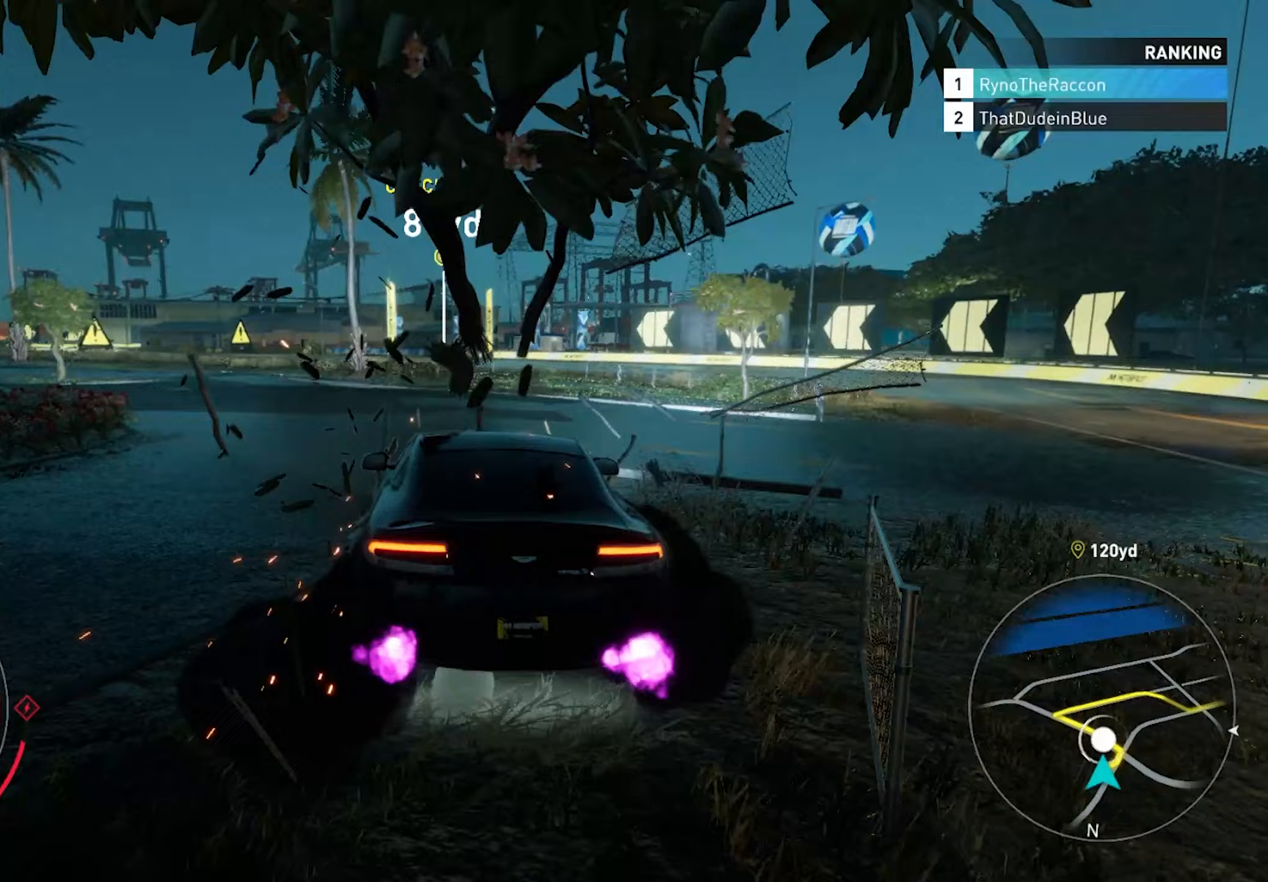
{"buttons": ["R2"], "left_stick": "center", "right_stick": "center", "events": [[100, "CROSS", "up"]]}
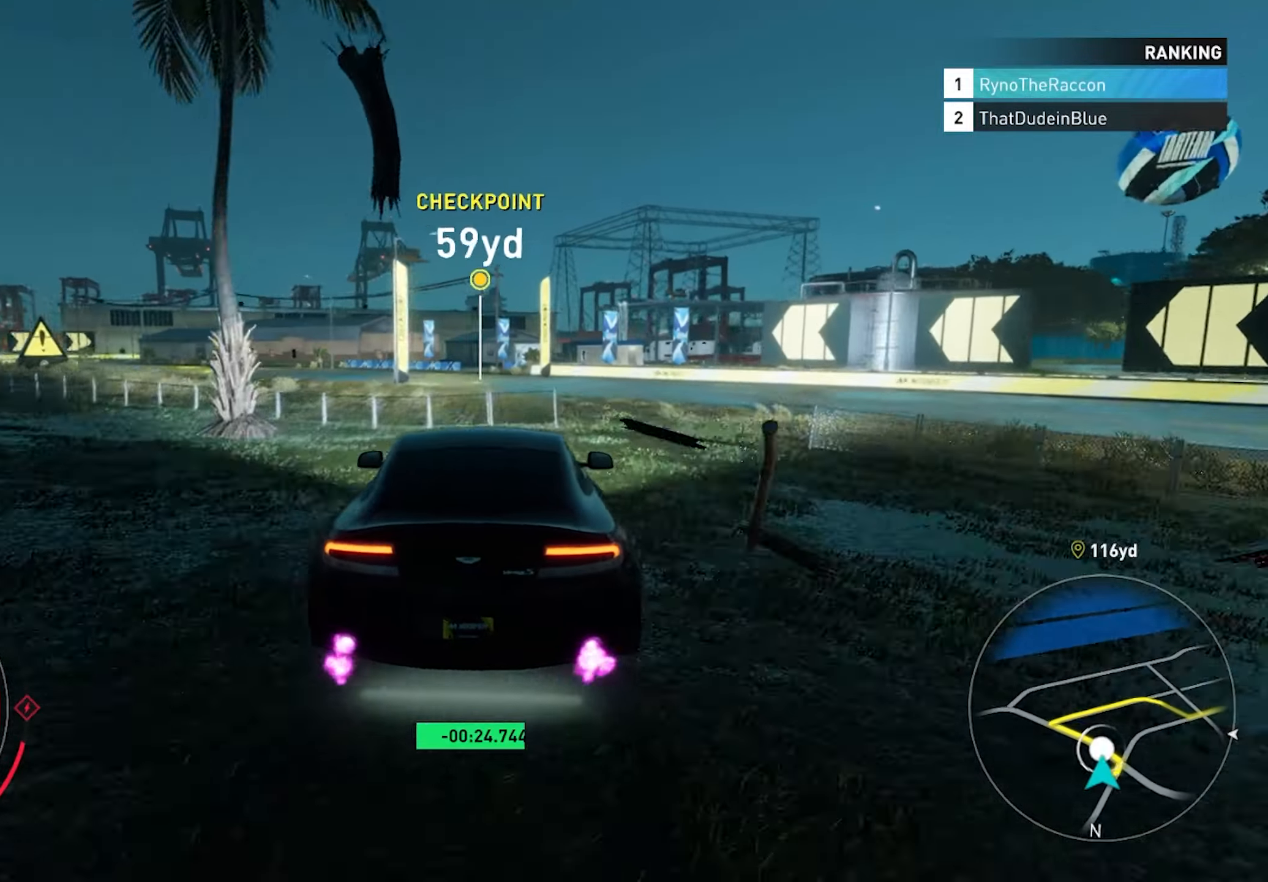
{"buttons": ["R2"], "left_stick": "center", "right_stick": "center", "events": []}
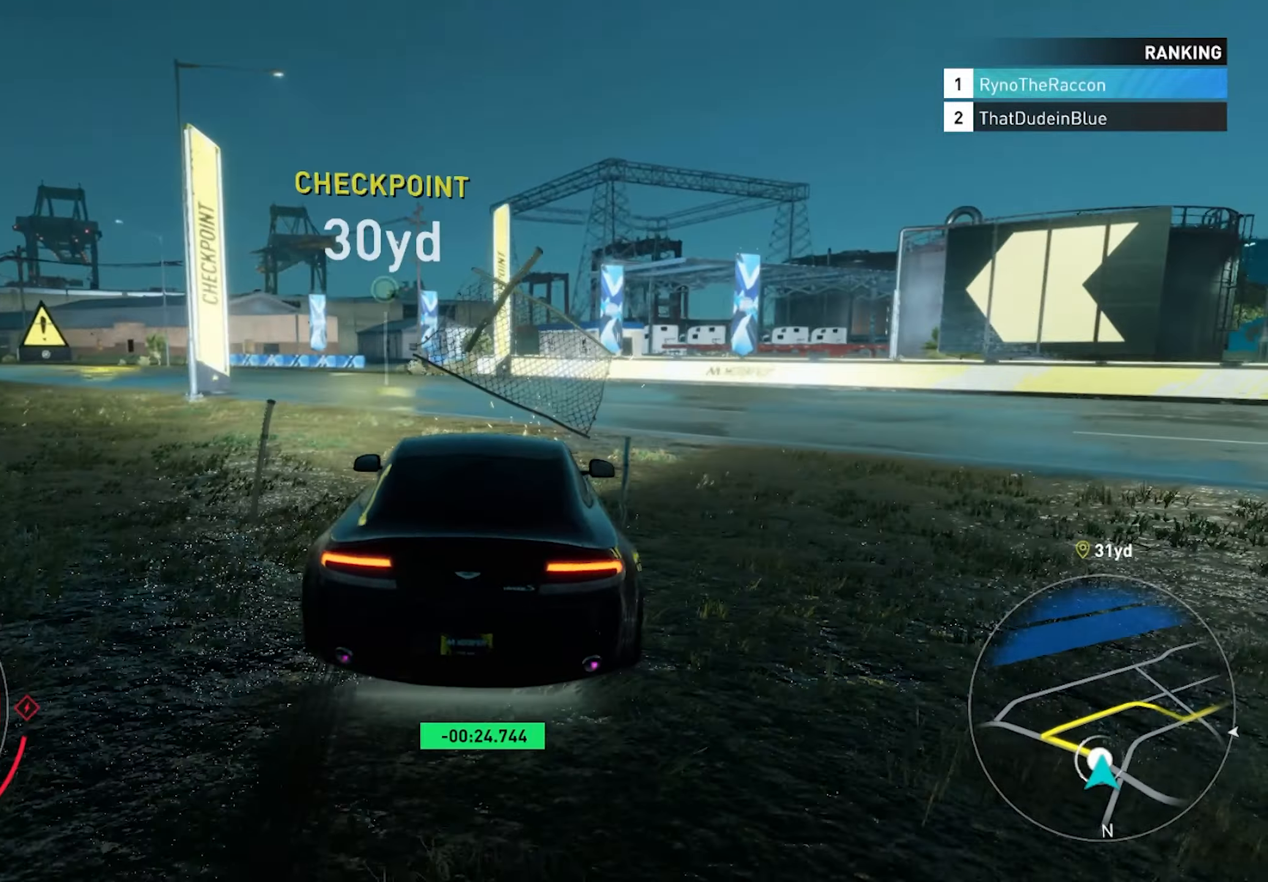
{"buttons": [], "left_stick": "center", "right_stick": "center", "events": [[333, "R2", "up"]]}